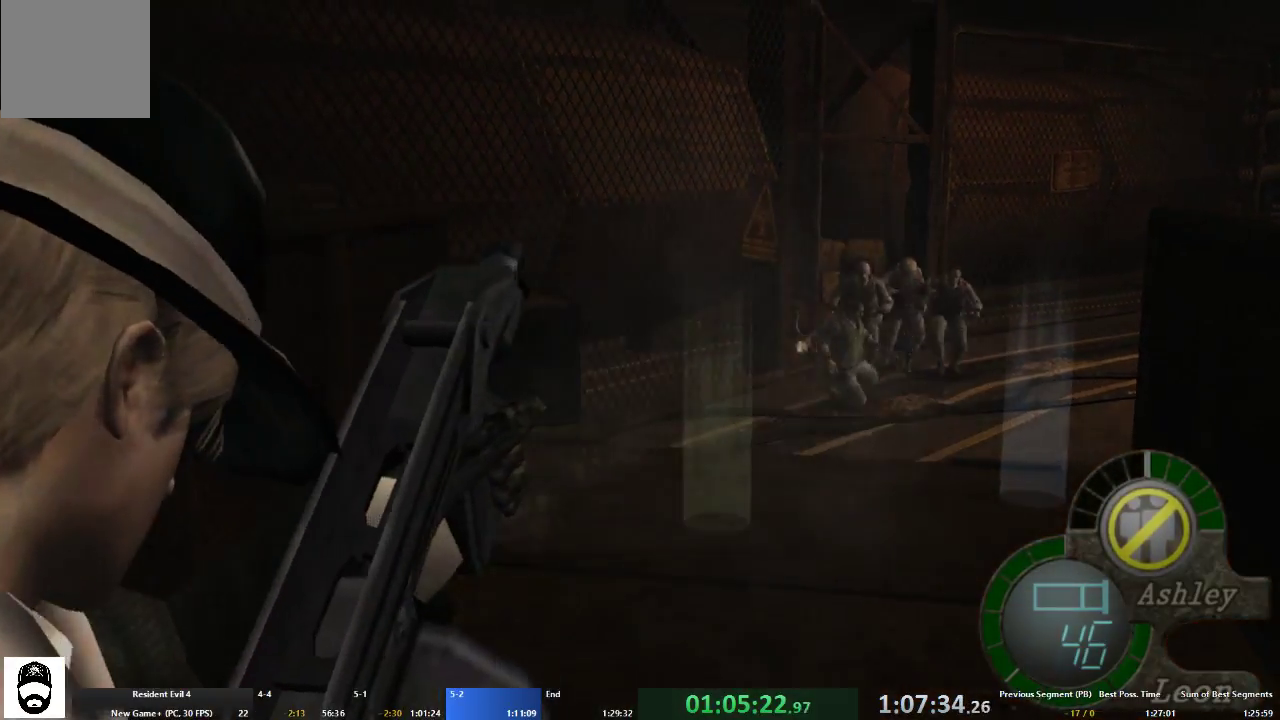
Gameplay with a controller (Xbox layout); each line is a JSON object with the inputs held at the frame after it. "events" lists button and stick changes between this image and that frame as [ms after this image, input, new state], when the widget could be followed in between. Not read: L3 R3.
{"buttons": ["L2", "R2"], "left_stick": "center", "right_stick": "up-right", "events": [[300, "right_stick", "up-right"]]}
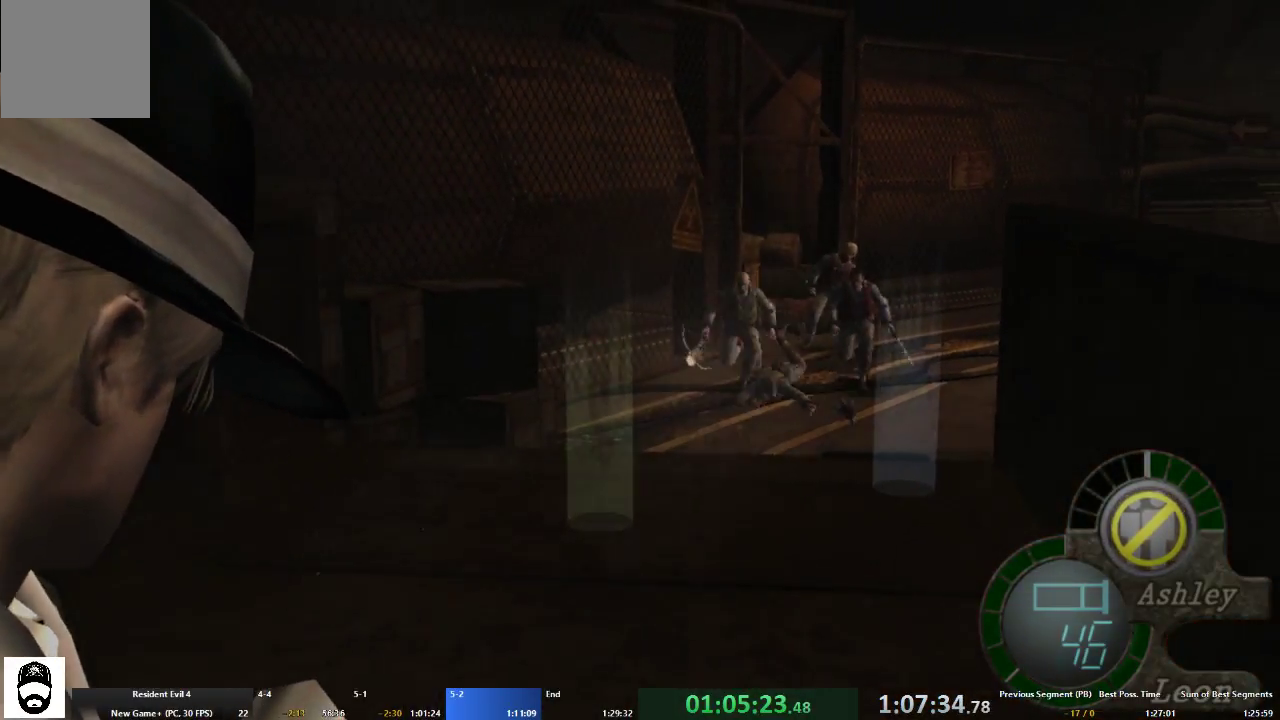
{"buttons": ["L2", "R2"], "left_stick": "center", "right_stick": "center", "events": [[133, "right_stick", "up"], [233, "right_stick", "center"]]}
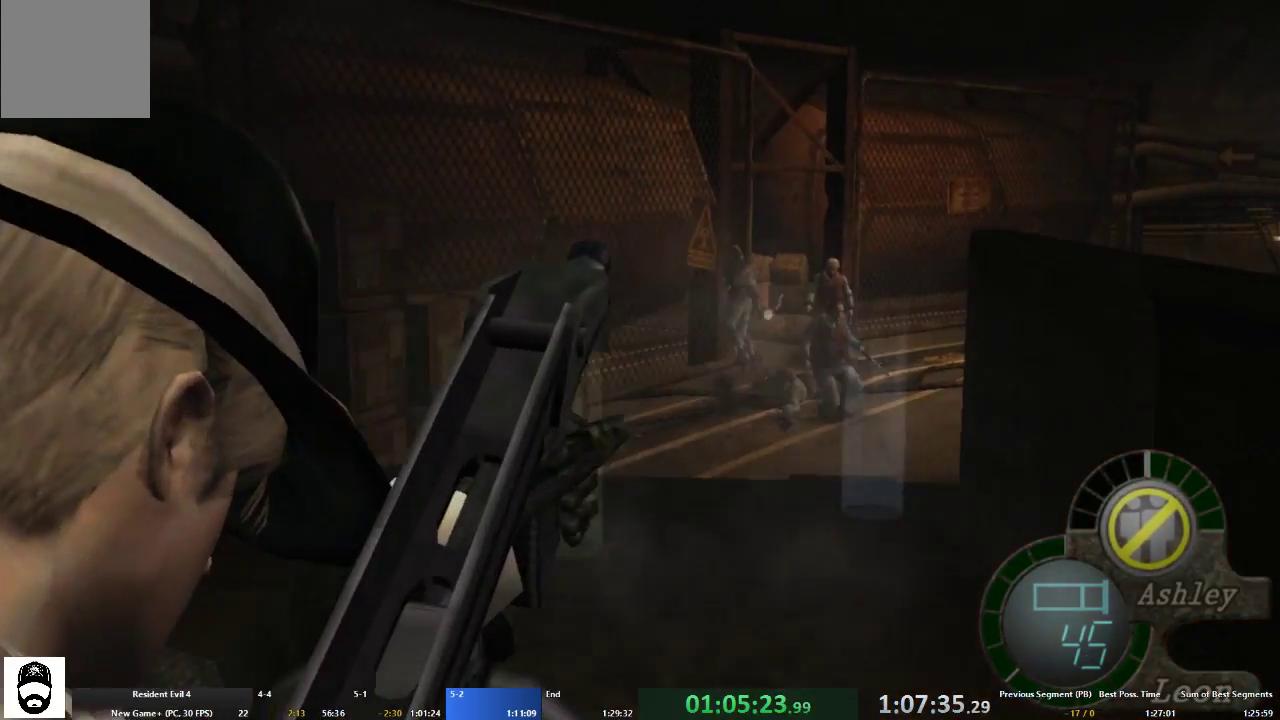
{"buttons": ["L2", "R2"], "left_stick": "center", "right_stick": "right", "events": [[133, "right_stick", "right"]]}
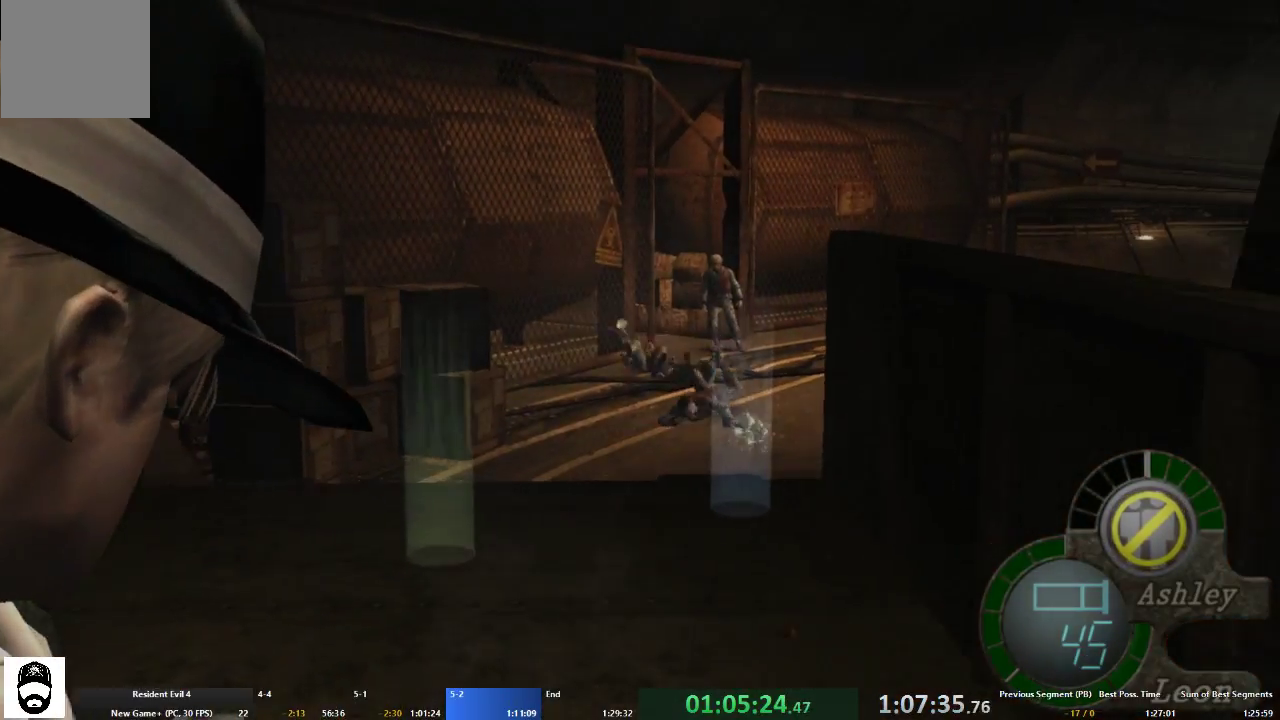
{"buttons": ["L2", "R2"], "left_stick": "center", "right_stick": "center", "events": [[67, "right_stick", "up"], [233, "right_stick", "center"]]}
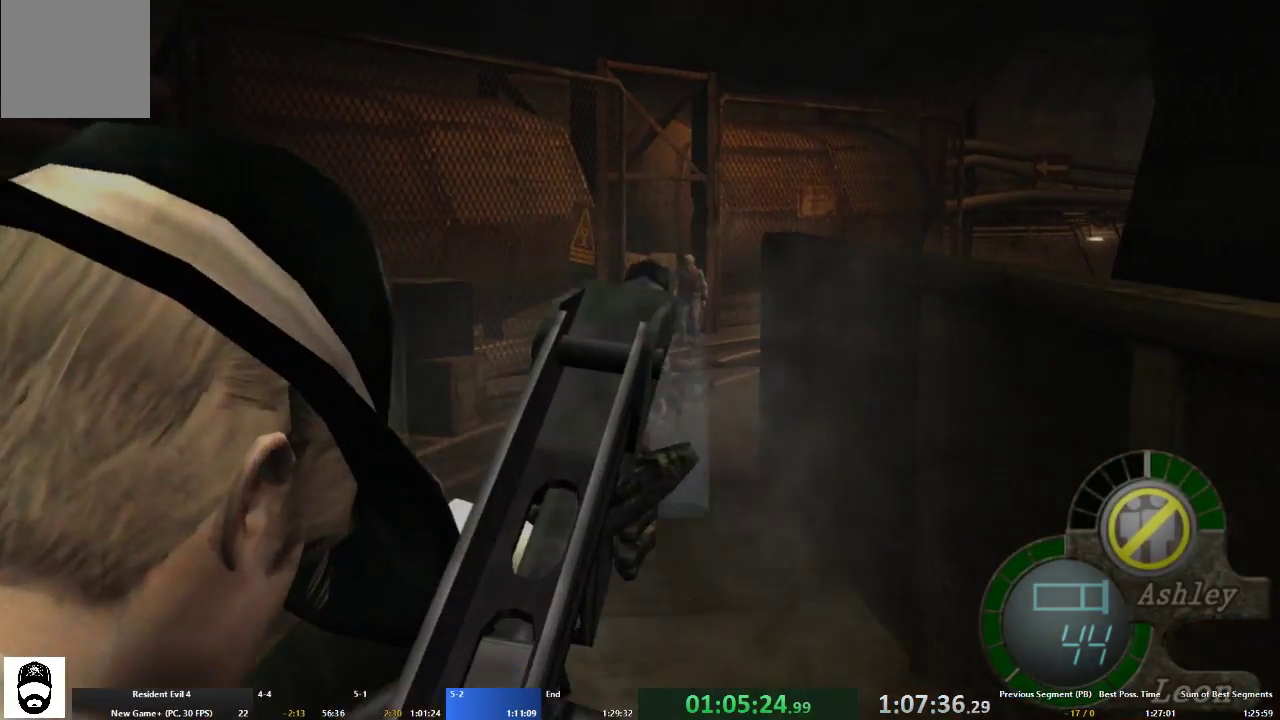
{"buttons": ["L2", "R2"], "left_stick": "center", "right_stick": "center", "events": []}
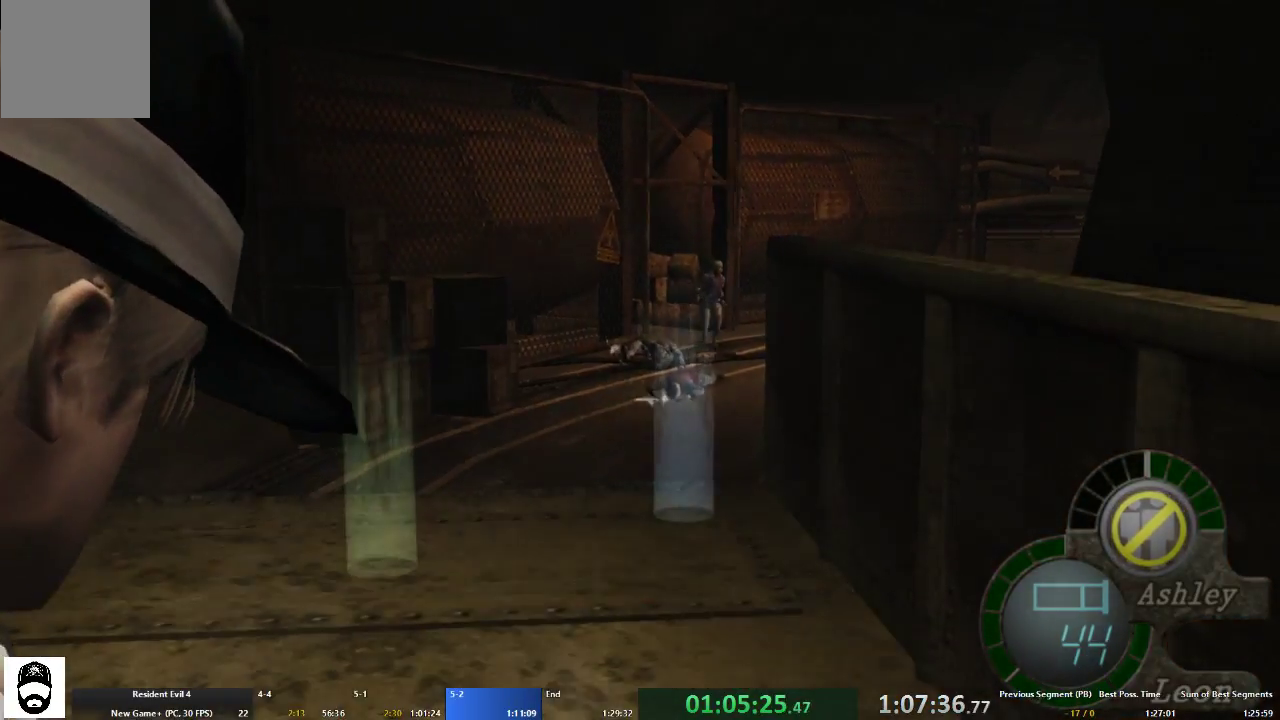
{"buttons": ["L2", "R2"], "left_stick": "center", "right_stick": "center", "events": [[233, "right_stick", "right"], [467, "right_stick", "center"]]}
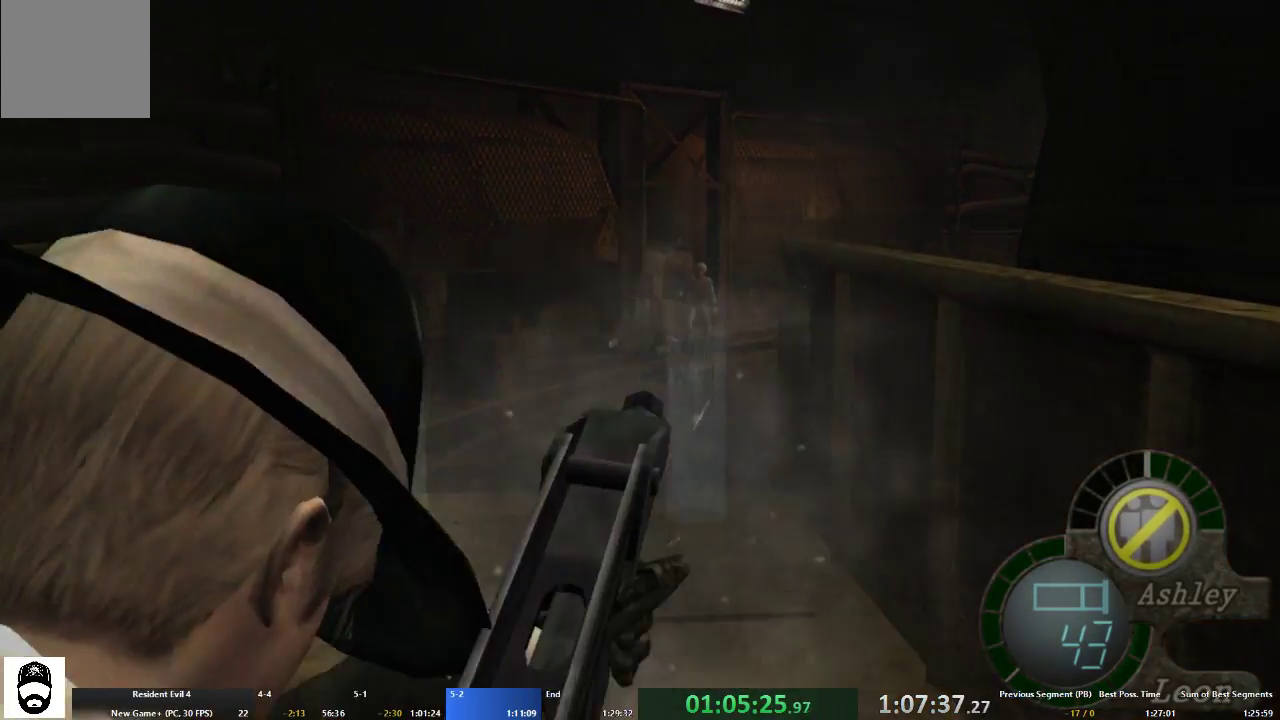
{"buttons": ["L2", "R2"], "left_stick": "center", "right_stick": "down-right", "events": [[267, "right_stick", "right"], [367, "right_stick", "down-right"]]}
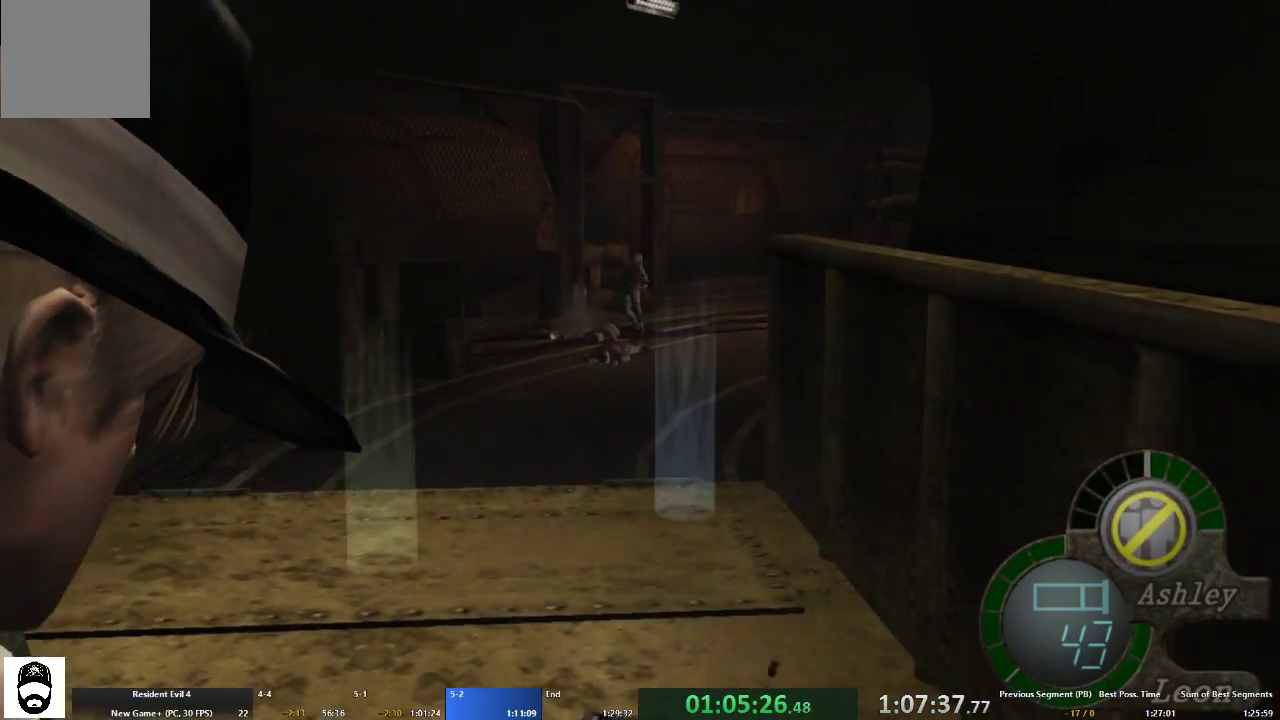
{"buttons": ["L2", "R2"], "left_stick": "center", "right_stick": "center", "events": [[200, "right_stick", "center"]]}
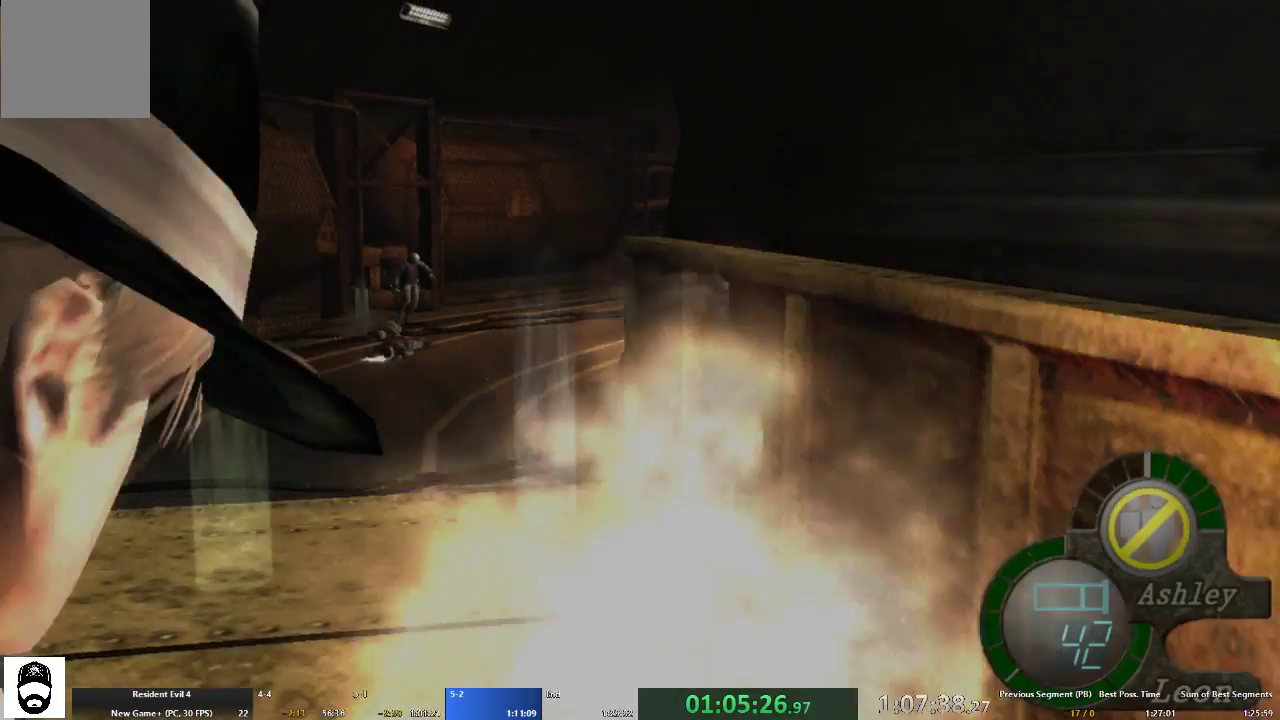
{"buttons": ["L2", "R2"], "left_stick": "center", "right_stick": "up", "events": [[133, "right_stick", "left"], [400, "right_stick", "up-left"], [500, "right_stick", "up"]]}
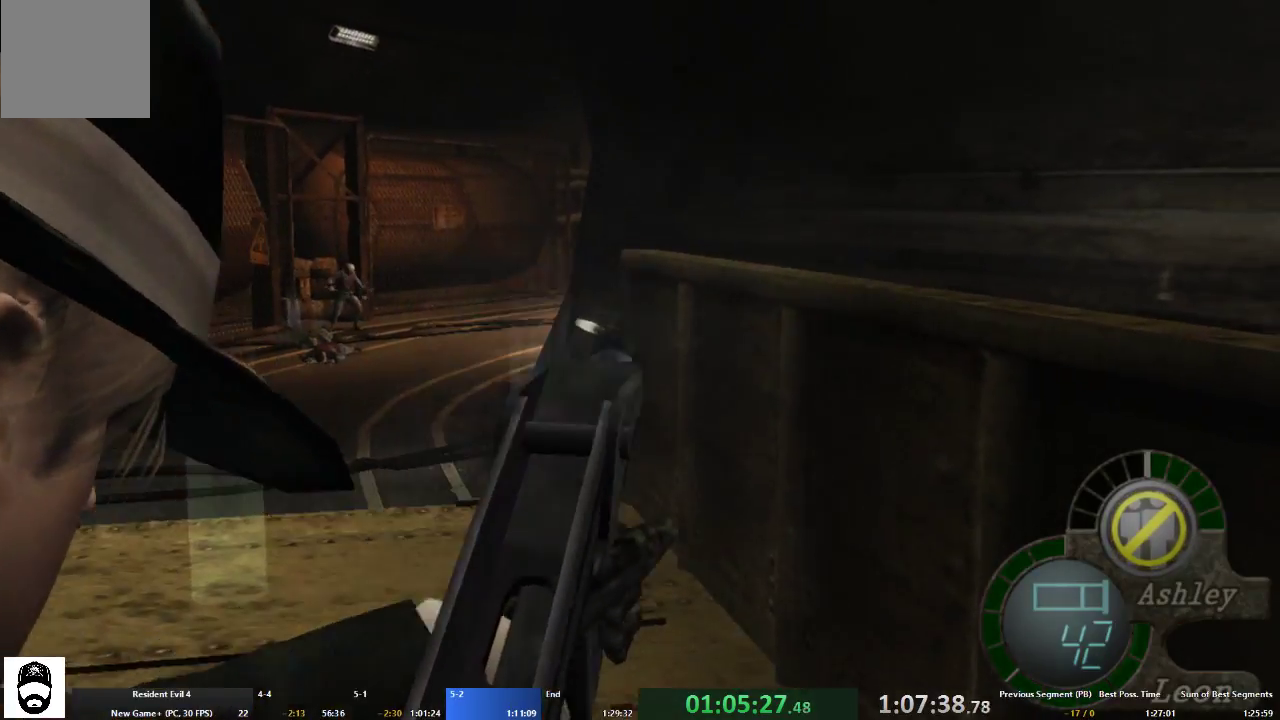
{"buttons": ["L2", "R2"], "left_stick": "center", "right_stick": "left", "events": [[300, "right_stick", "center"], [400, "right_stick", "left"]]}
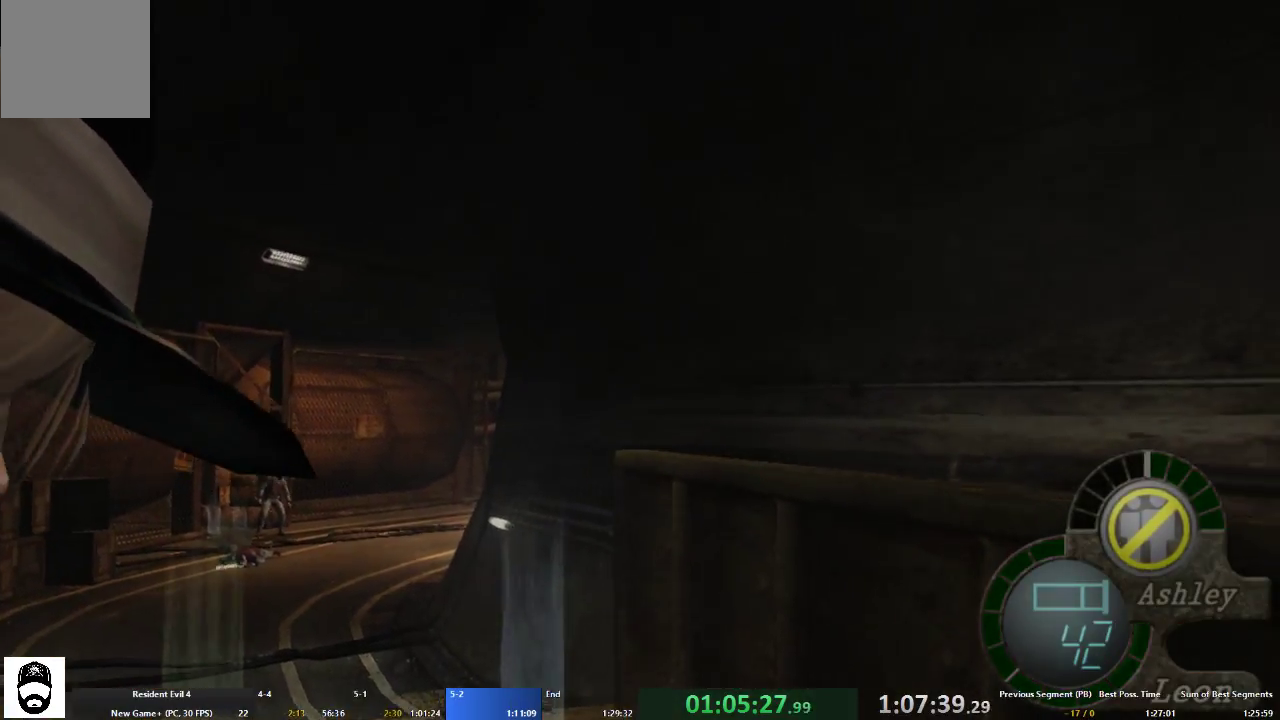
{"buttons": ["L2"], "left_stick": "center", "right_stick": "left", "events": [[467, "R2", "up"]]}
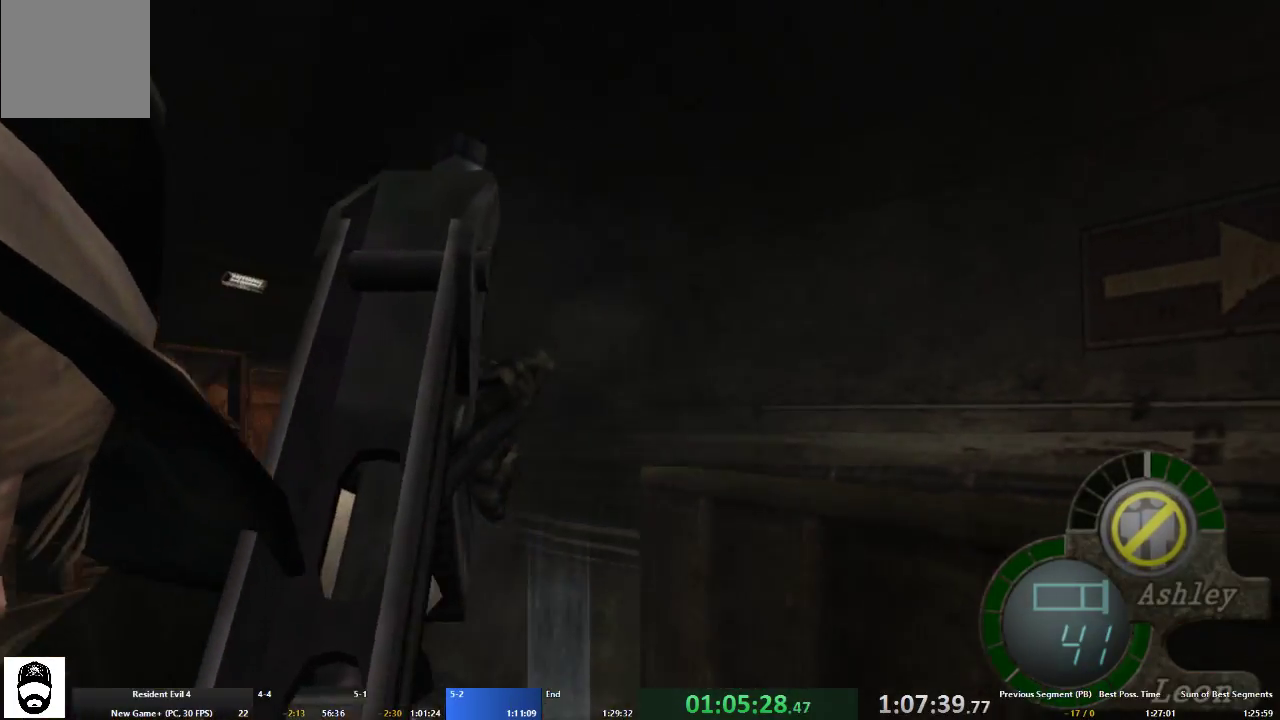
{"buttons": ["L2"], "left_stick": "center", "right_stick": "down-left", "events": [[367, "right_stick", "center"], [467, "right_stick", "down-left"]]}
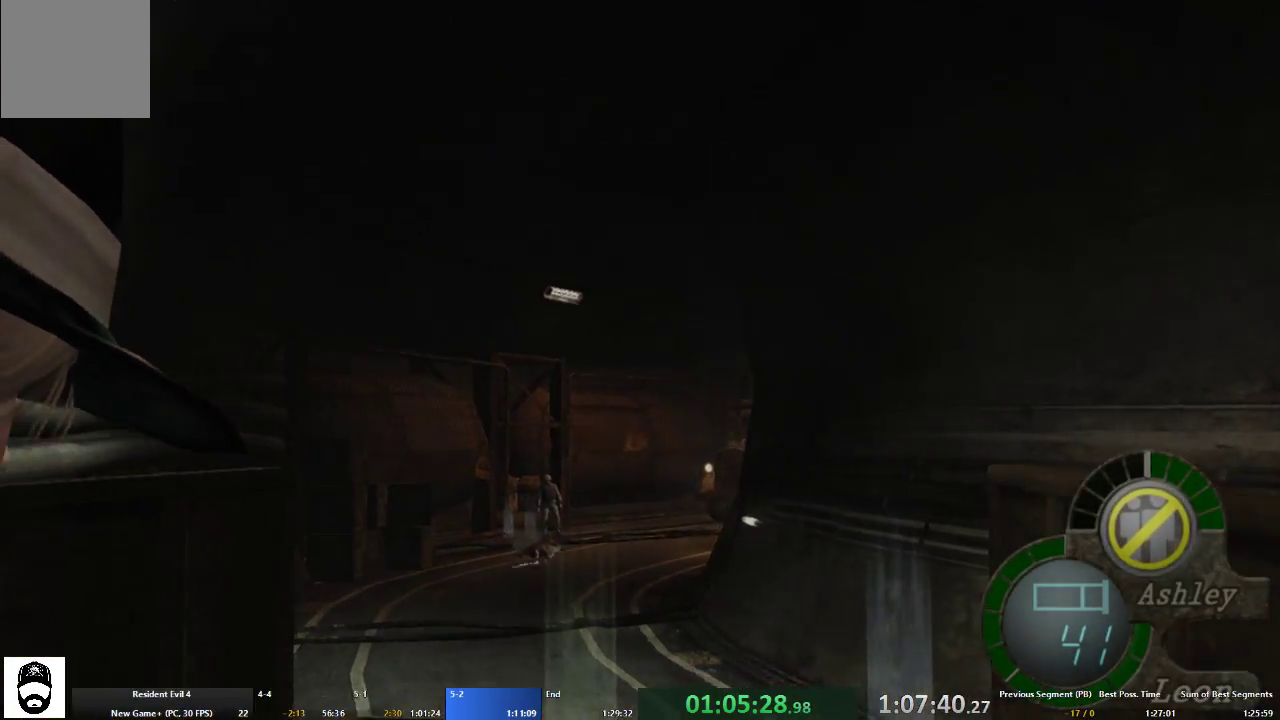
{"buttons": ["L2"], "left_stick": "center", "right_stick": "center", "events": [[133, "right_stick", "center"], [300, "right_stick", "down-left"], [500, "right_stick", "center"]]}
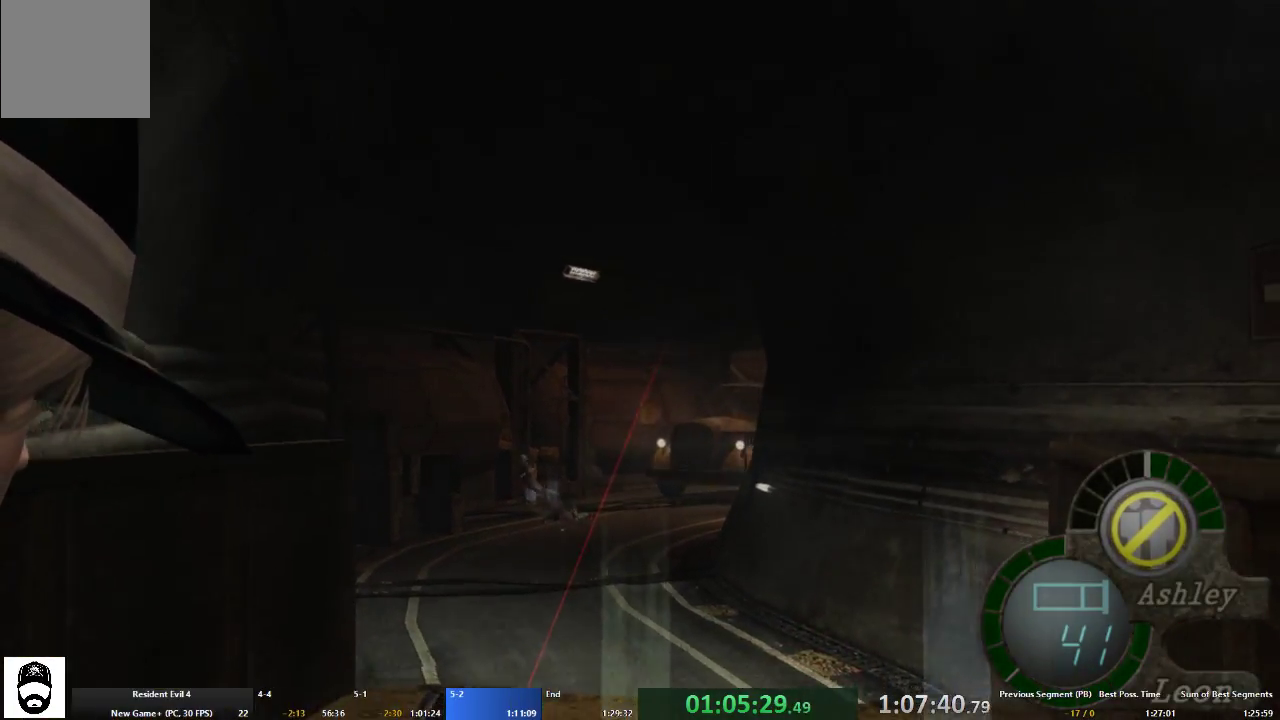
{"buttons": ["L2", "R2"], "left_stick": "center", "right_stick": "center", "events": [[167, "right_stick", "down-left"], [433, "R2", "down"], [433, "right_stick", "center"]]}
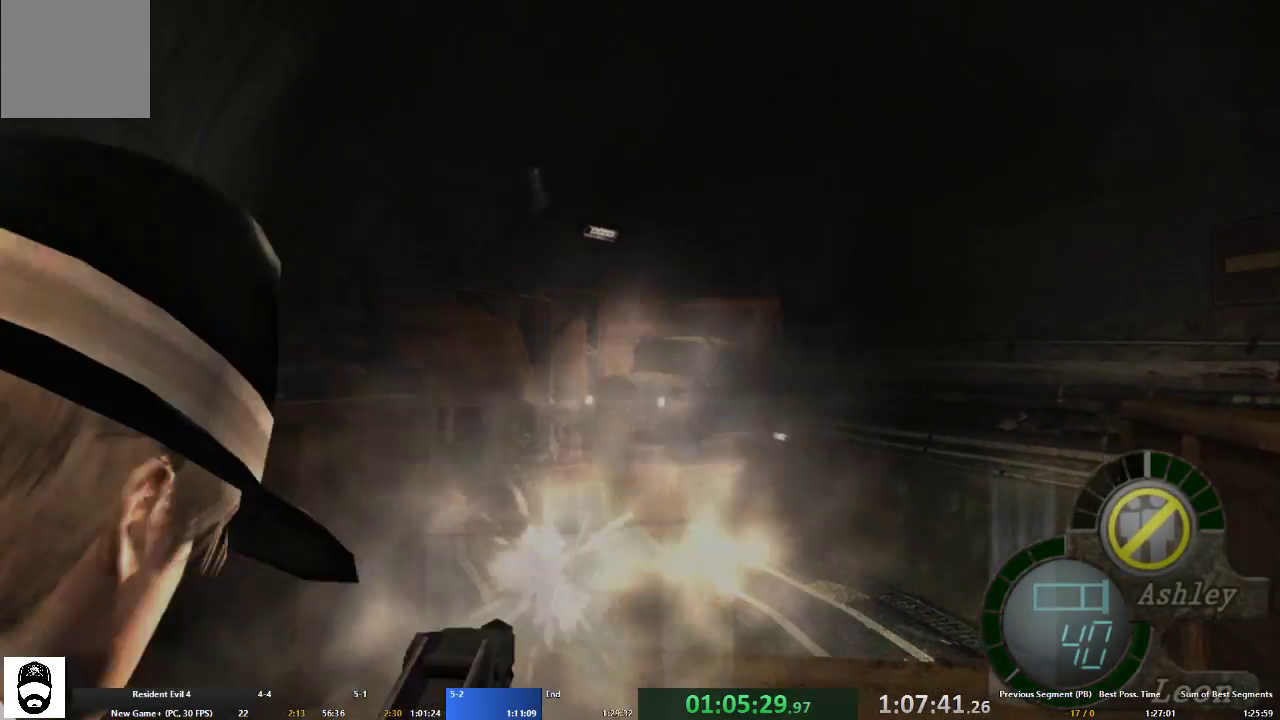
{"buttons": ["L2"], "left_stick": "center", "right_stick": "right", "events": [[100, "R2", "up"], [500, "right_stick", "right"]]}
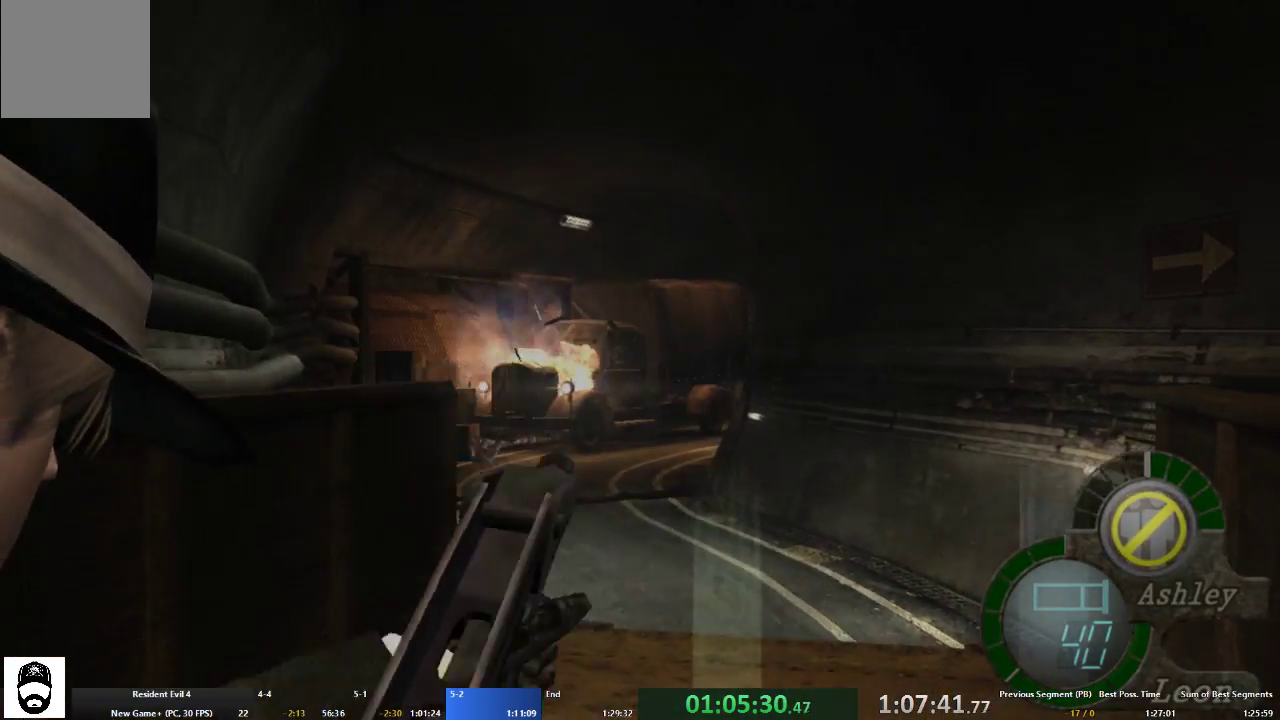
{"buttons": ["L2", "R2"], "left_stick": "center", "right_stick": "right", "events": [[300, "R2", "down"]]}
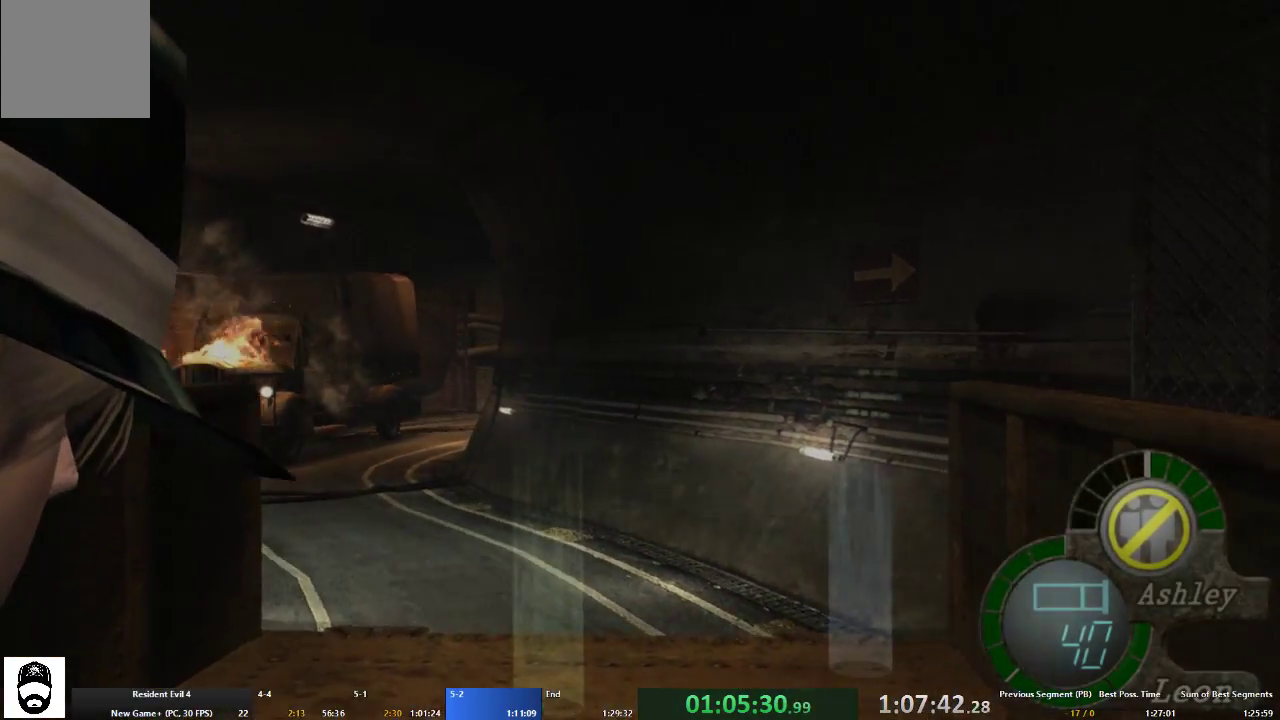
{"buttons": ["L2"], "left_stick": "center", "right_stick": "center", "events": [[100, "R2", "up"], [167, "right_stick", "center"]]}
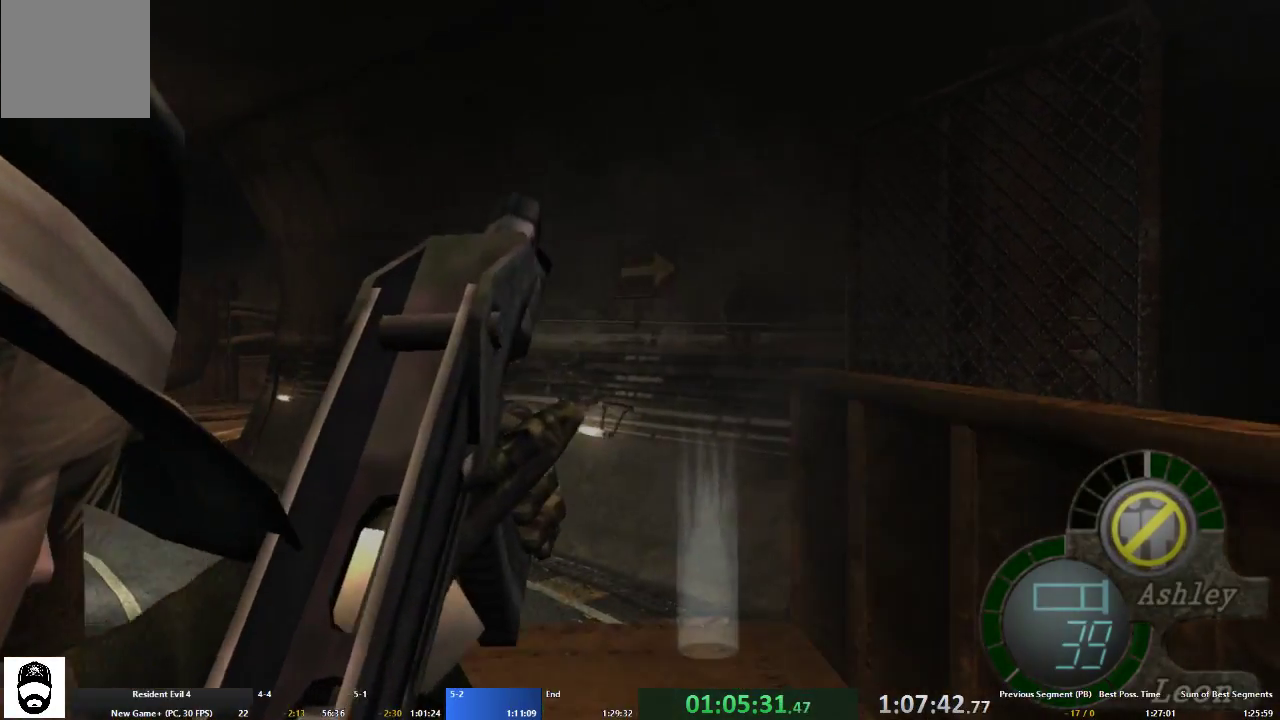
{"buttons": ["L2"], "left_stick": "center", "right_stick": "center", "events": []}
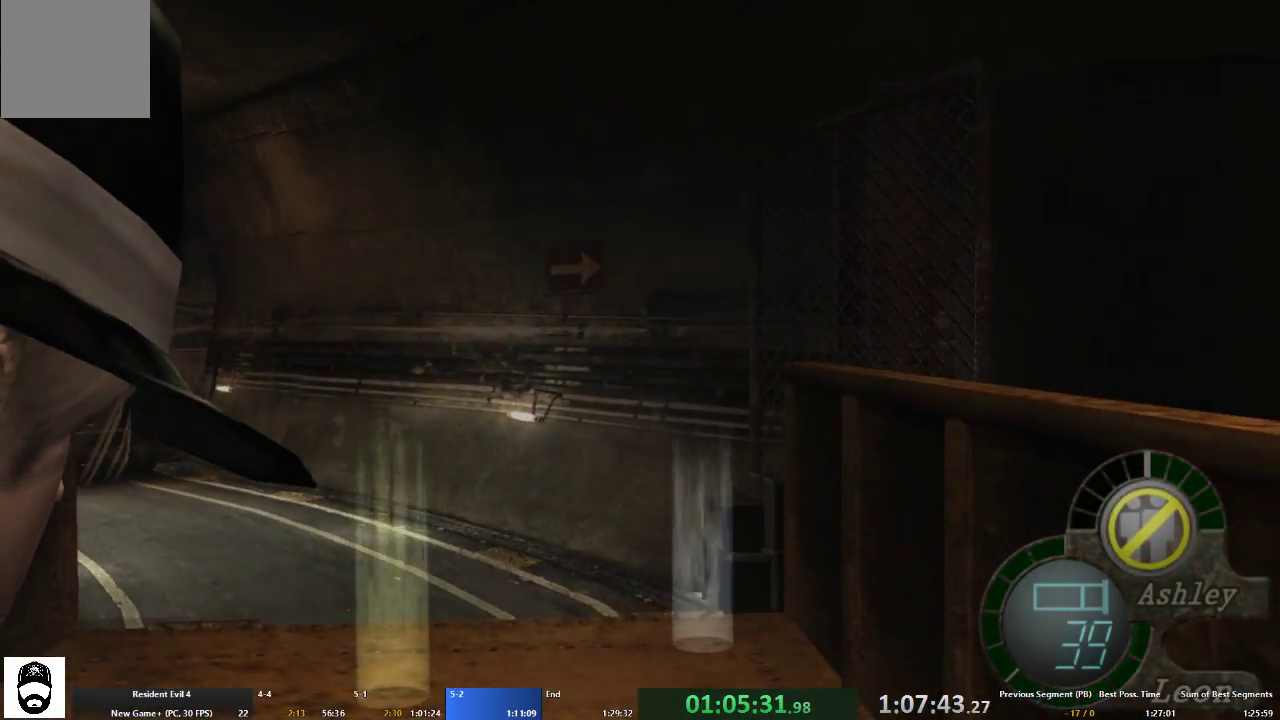
{"buttons": ["L2"], "left_stick": "center", "right_stick": "center", "events": [[67, "R2", "down"], [200, "R2", "up"]]}
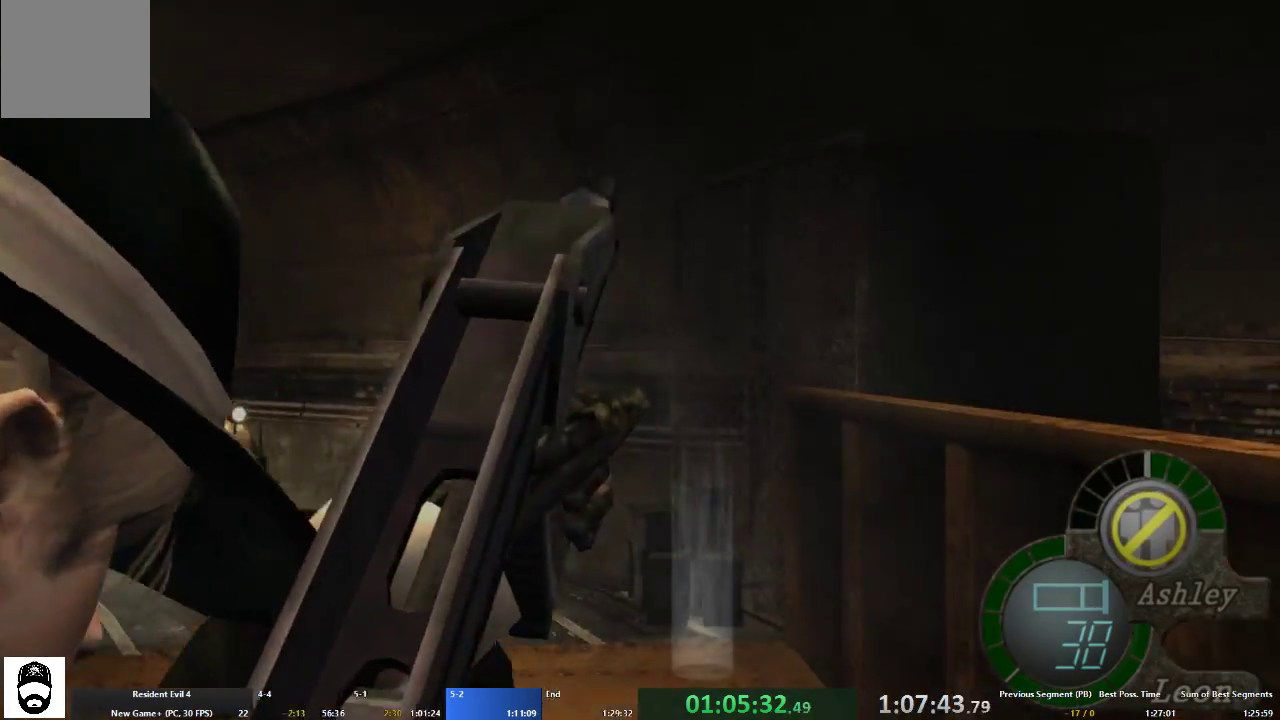
{"buttons": ["L2"], "left_stick": "center", "right_stick": "center", "events": []}
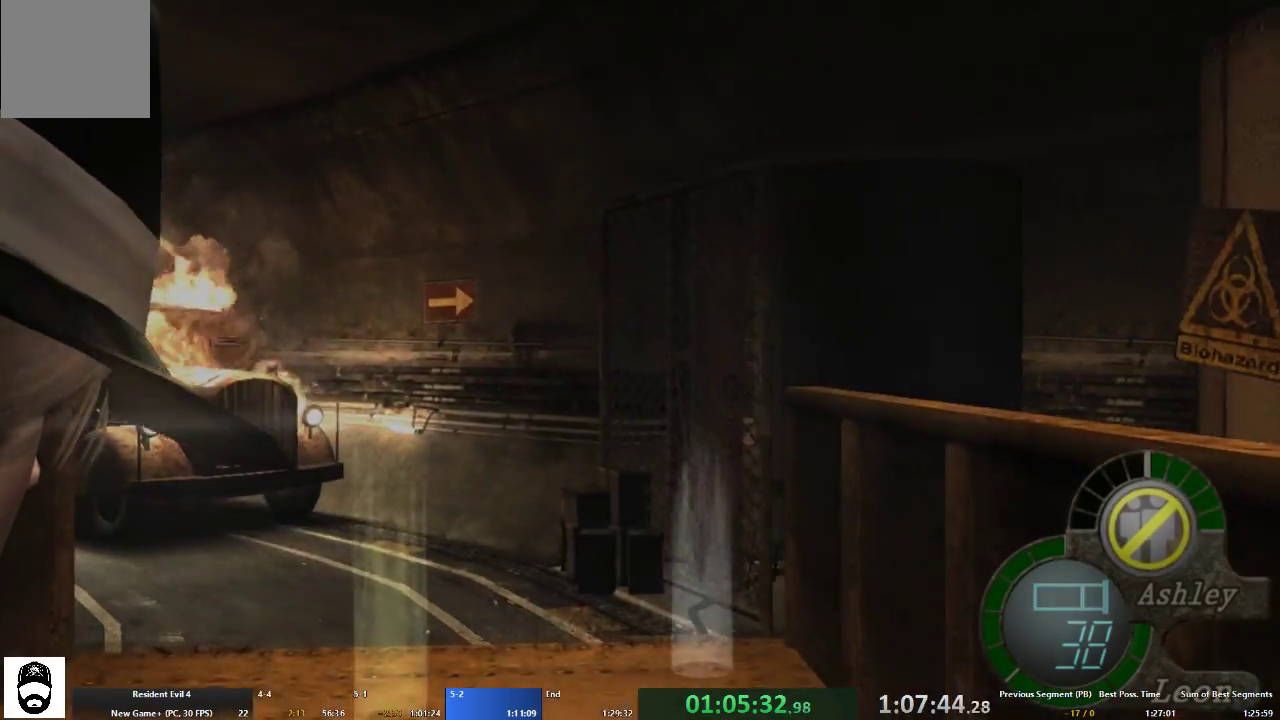
{"buttons": ["L2"], "left_stick": "center", "right_stick": "center", "events": [[233, "R2", "down"], [300, "R2", "up"]]}
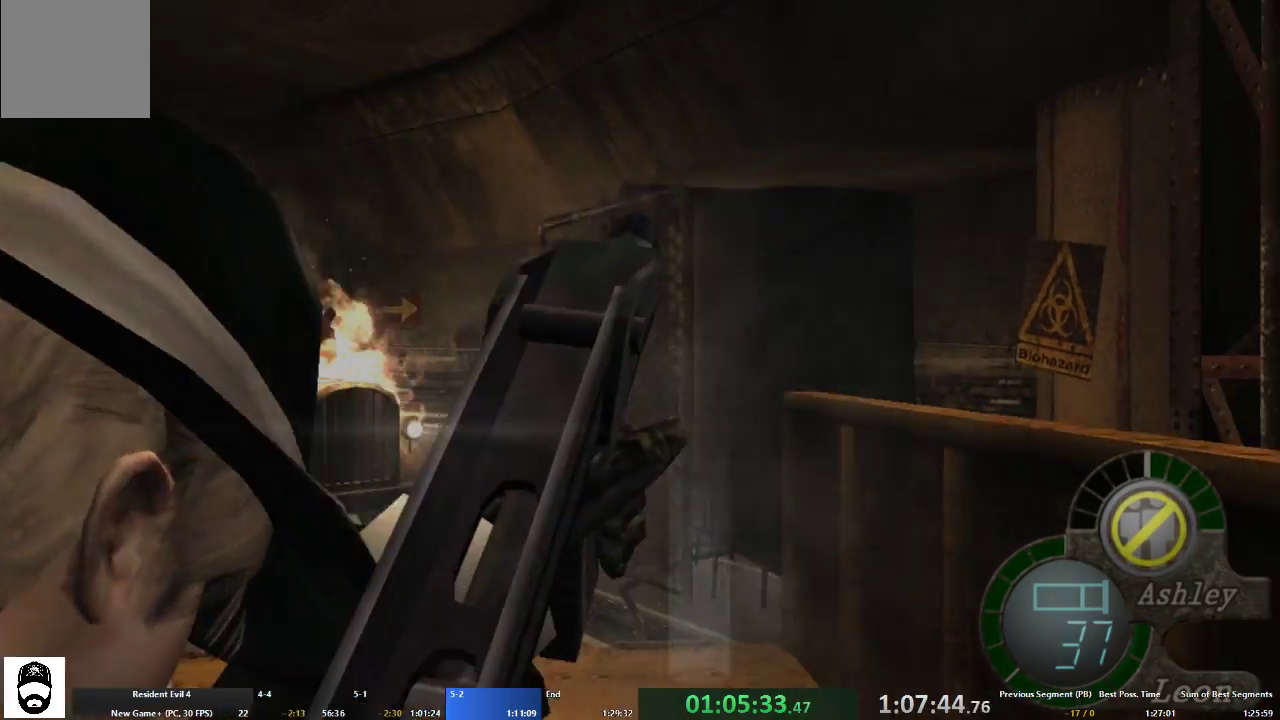
{"buttons": ["L2"], "left_stick": "center", "right_stick": "center", "events": []}
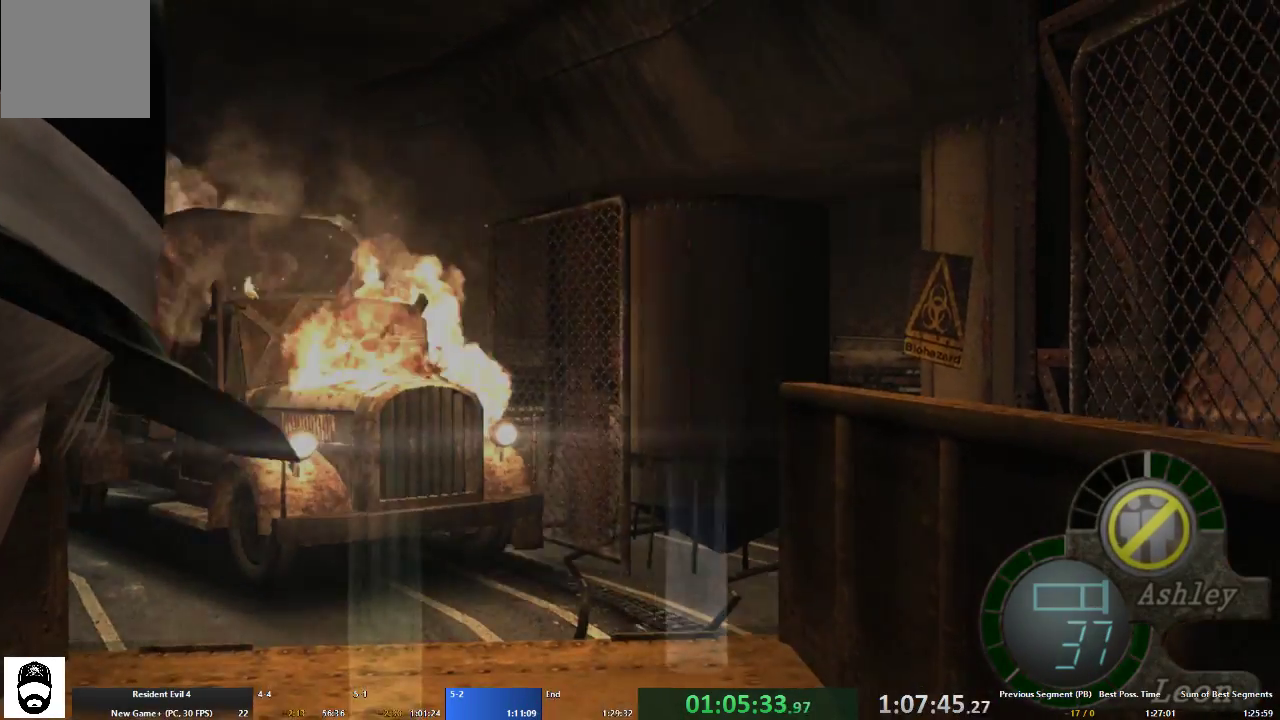
{"buttons": ["L2"], "left_stick": "center", "right_stick": "center", "events": [[200, "R2", "down"], [300, "R2", "up"], [400, "R2", "down"], [500, "R2", "up"]]}
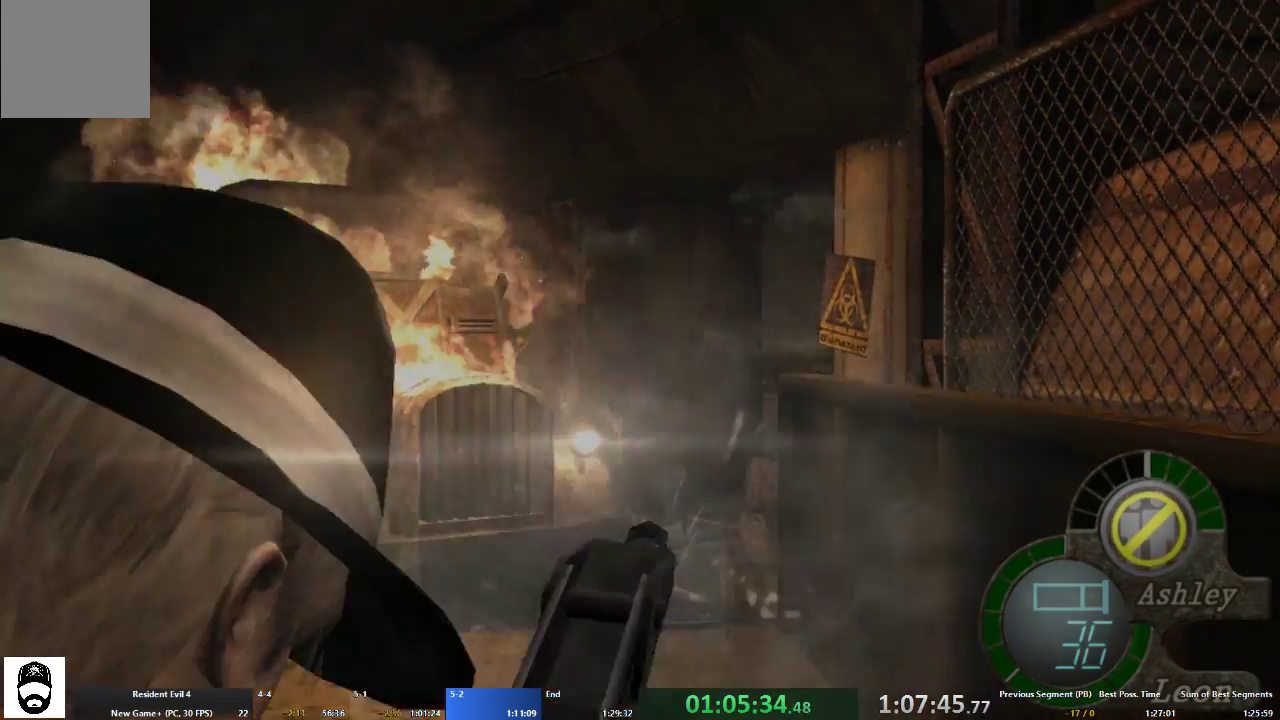
{"buttons": ["L2"], "left_stick": "center", "right_stick": "center", "events": [[100, "R2", "down"], [200, "R2", "up"]]}
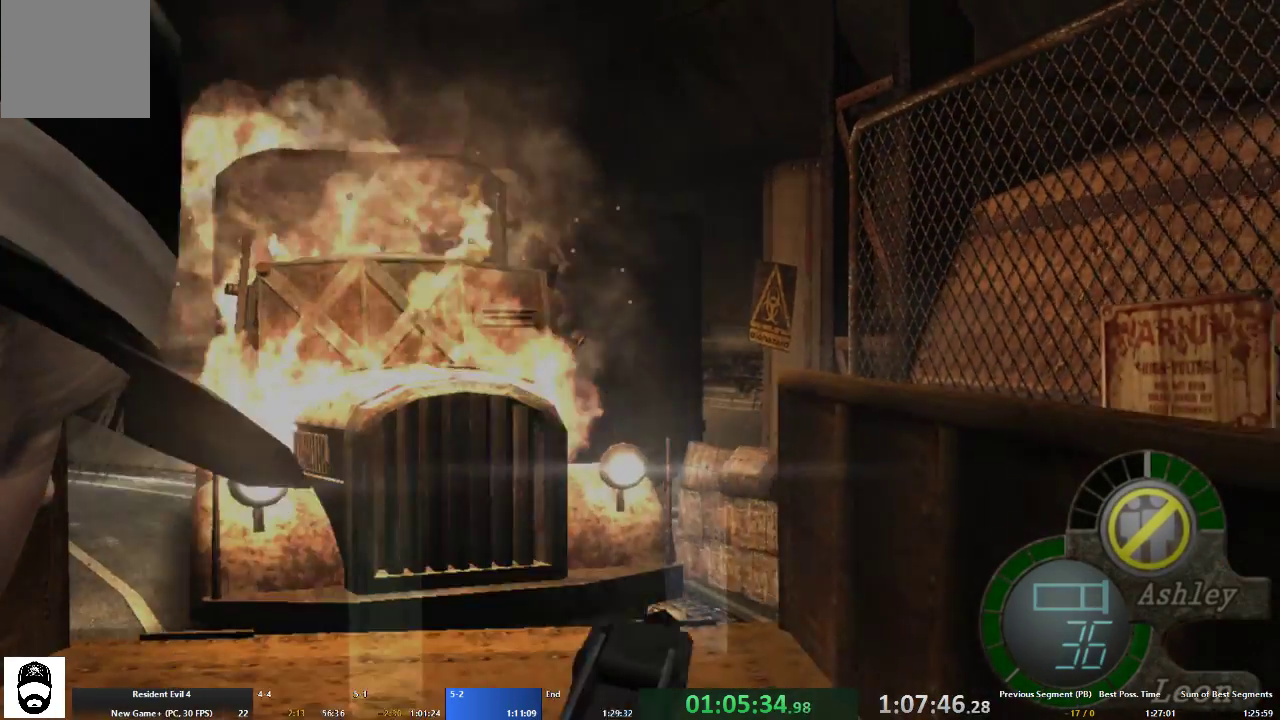
{"buttons": ["L2"], "left_stick": "center", "right_stick": "center", "events": []}
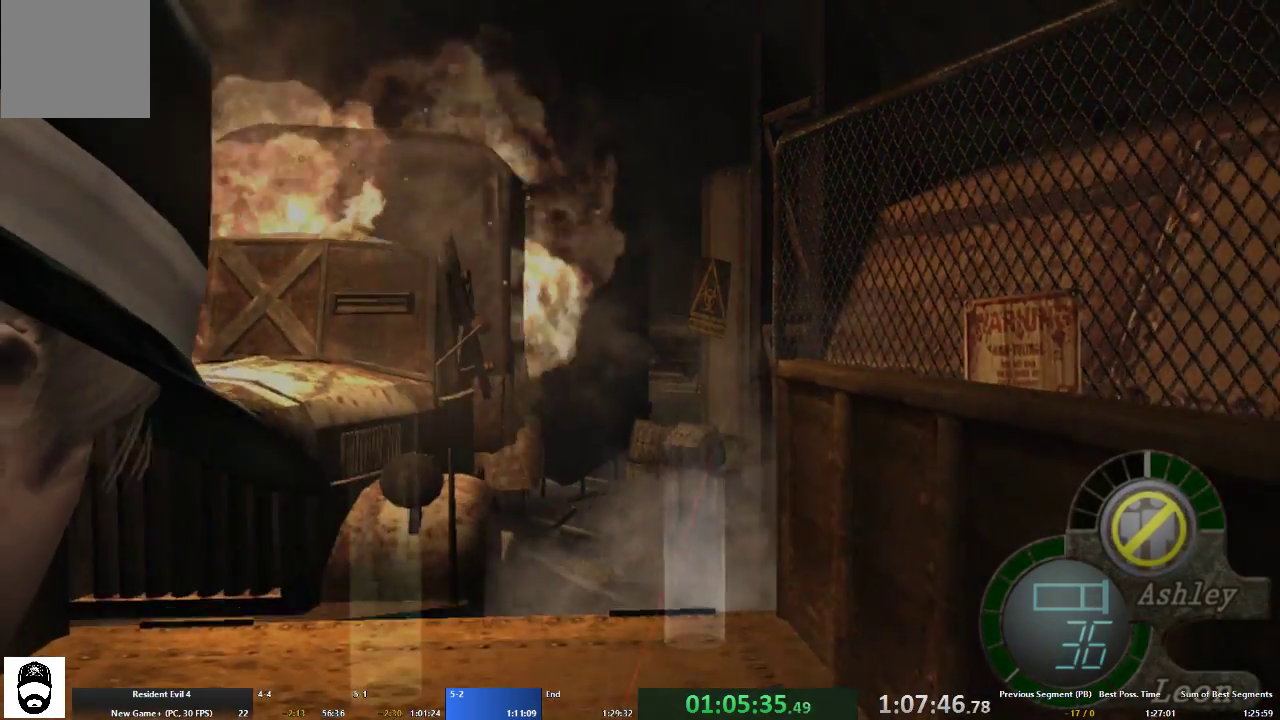
{"buttons": ["L2"], "left_stick": "center", "right_stick": "center", "events": []}
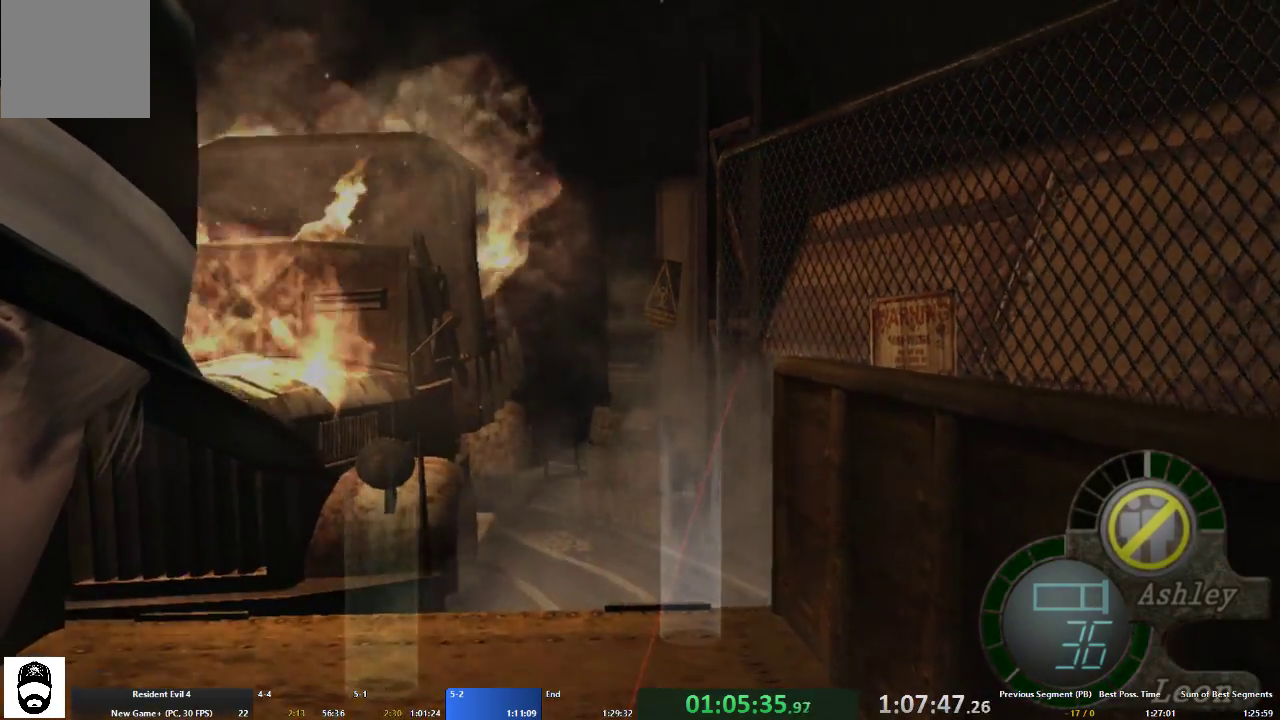
{"buttons": ["L2"], "left_stick": "center", "right_stick": "center", "events": []}
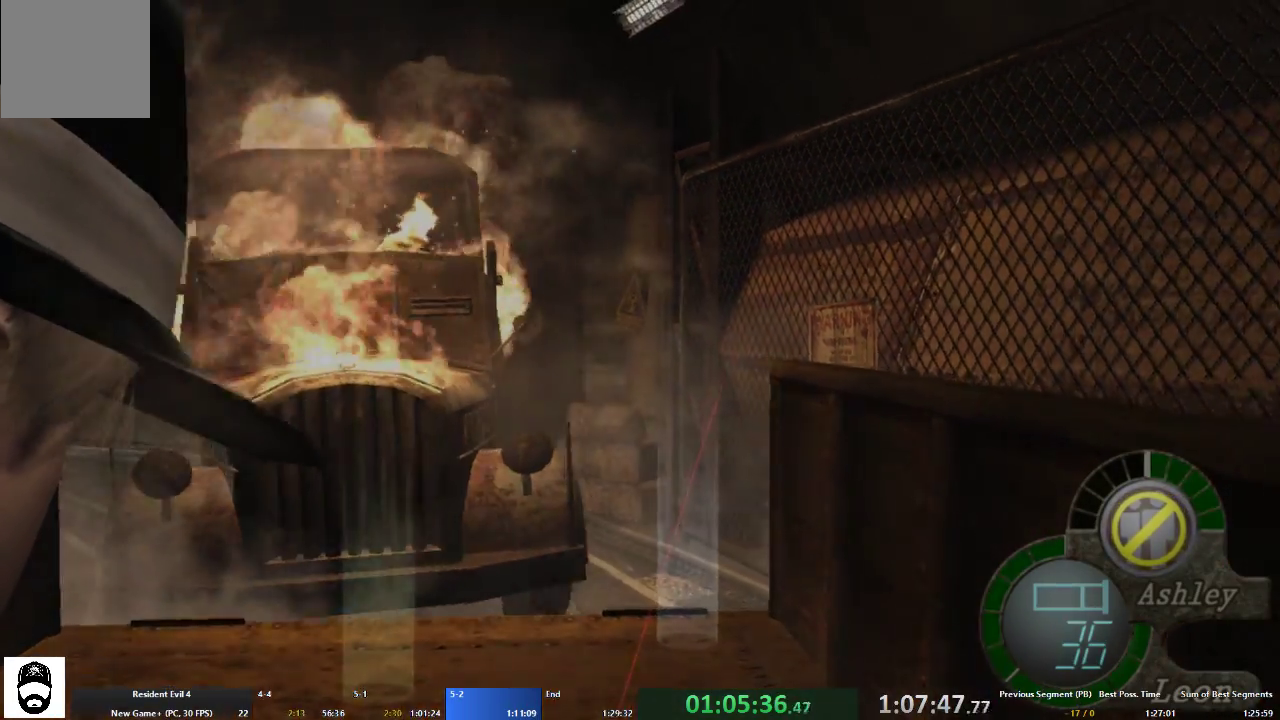
{"buttons": ["L2"], "left_stick": "center", "right_stick": "center", "events": [[367, "R2", "down"], [467, "R2", "up"]]}